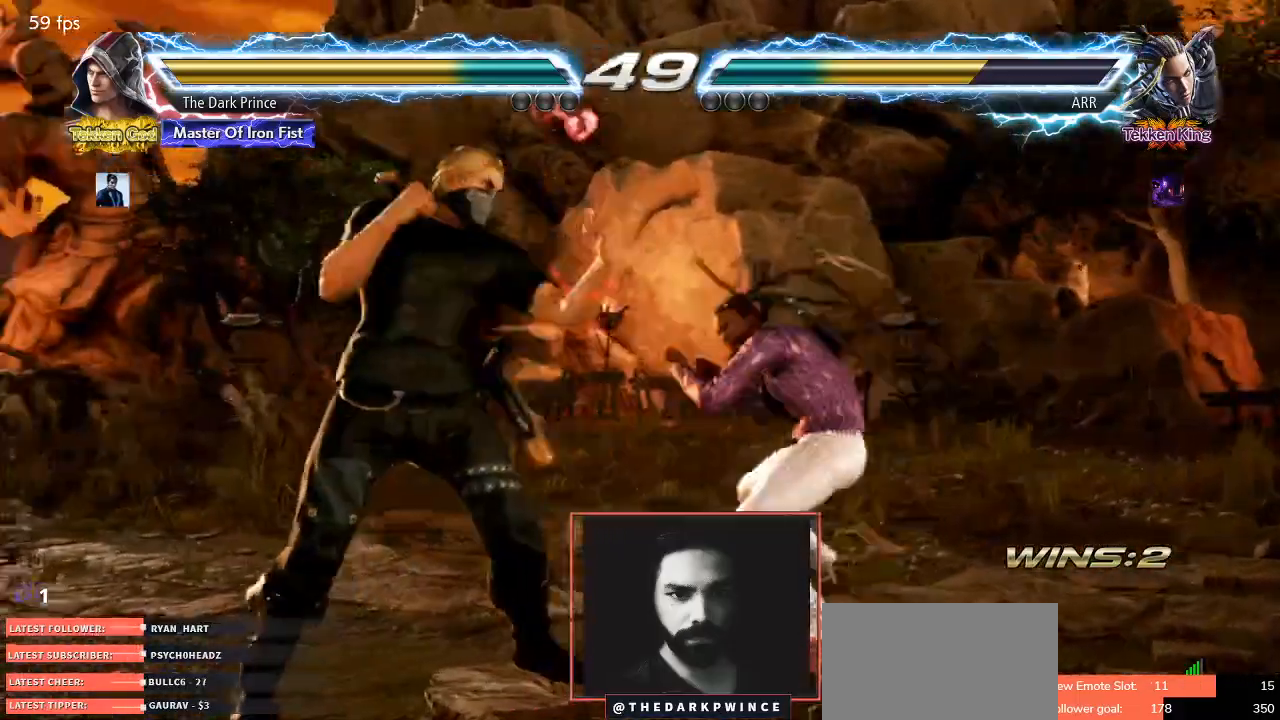
Gameplay with a controller (arcade stick); each line is a JSON object with the inputs held at the frame after it. "events" lists button and stick changes between this image and that frame as [ms after this image, input, new state], when the widget could be followed in between. Not read: L3 R3.
{"buttons": [], "left_stick": "left"}
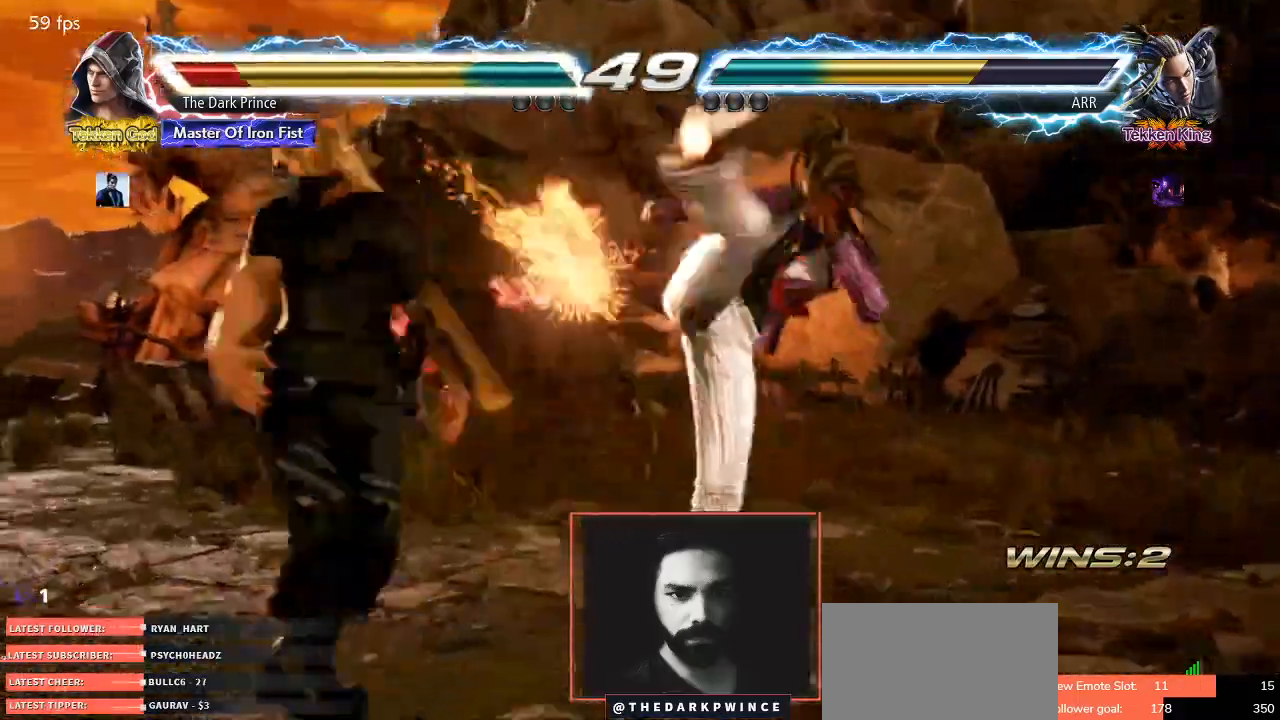
{"buttons": [], "left_stick": "center", "events": [[150, "left_stick", "center"], [400, "left_stick", "left"], [467, "left_stick", "center"]]}
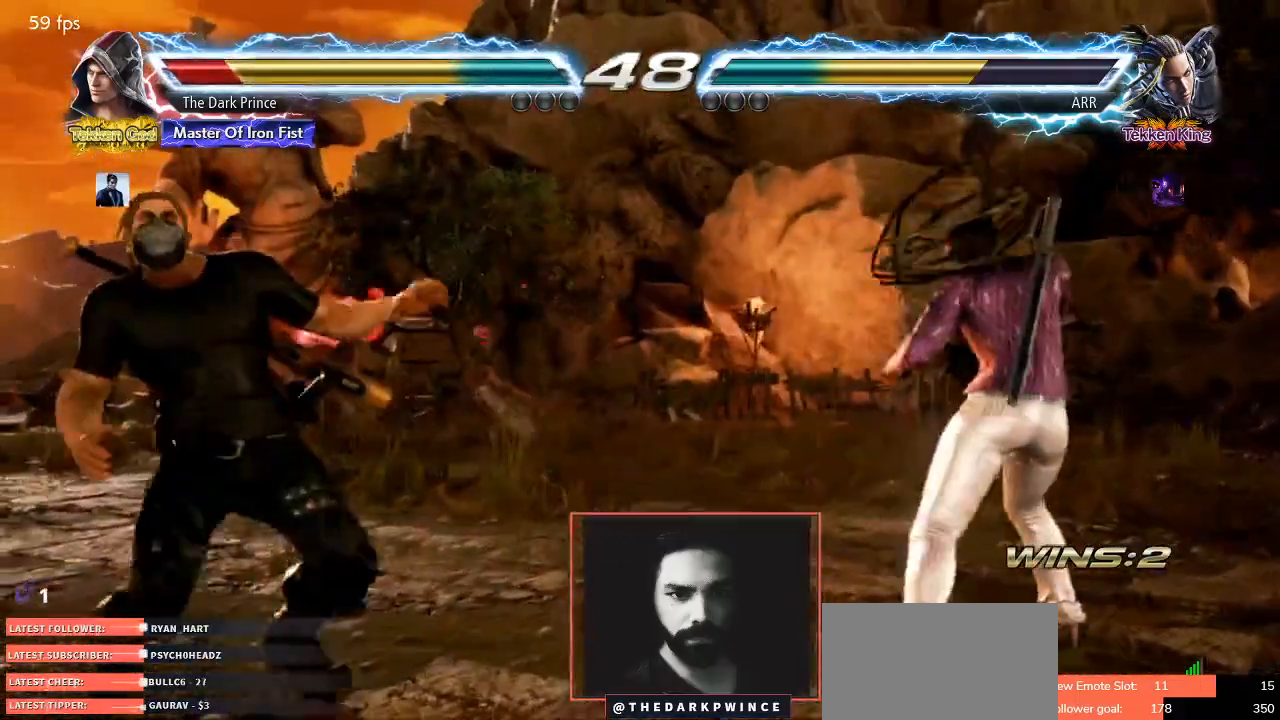
{"buttons": [], "left_stick": "right", "events": [[33, "R2", "down"], [300, "TRIANGLE", "down"], [400, "TRIANGLE", "up"], [467, "R2", "up"], [467, "left_stick", "right"]]}
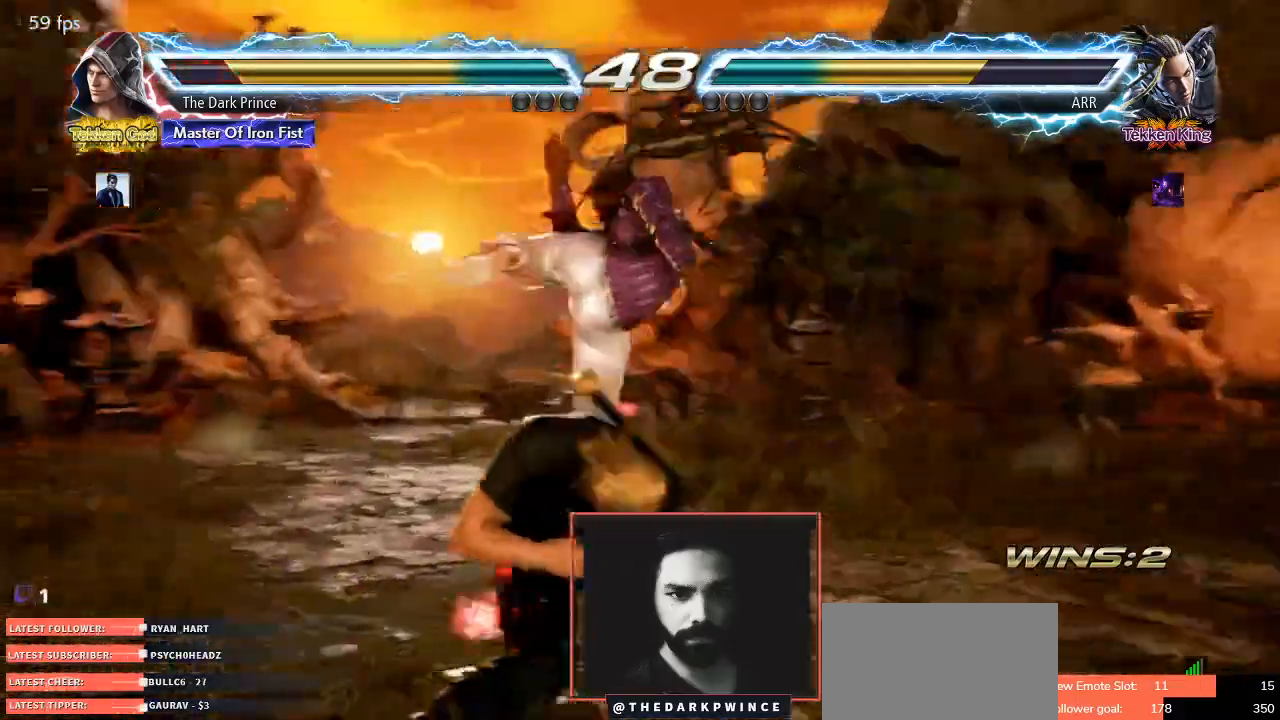
{"buttons": [], "left_stick": "center", "events": [[350, "left_stick", "center"], [417, "R1", "down"], [450, "R1", "up"]]}
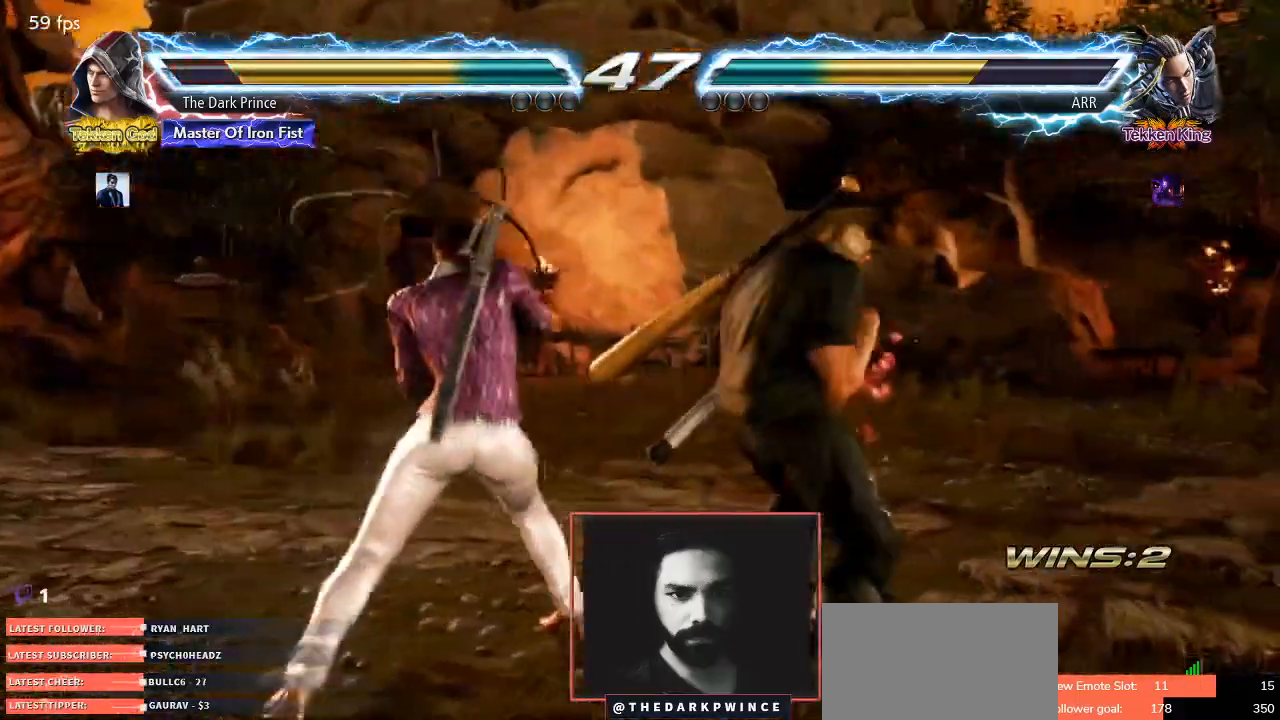
{"buttons": ["CIRCLE", "R2"], "left_stick": "right", "events": [[150, "CIRCLE", "down"], [150, "R2", "down"], [433, "left_stick", "right"]]}
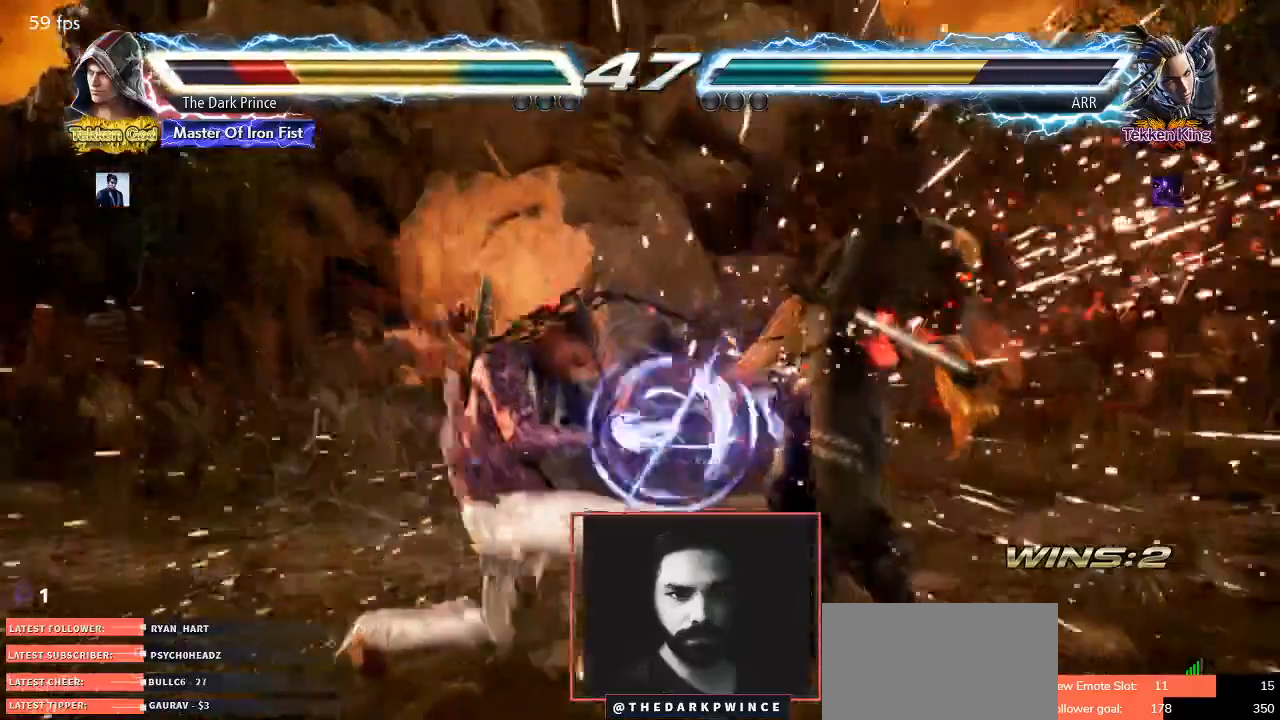
{"buttons": [], "left_stick": "center", "events": [[17, "R2", "up"], [100, "CIRCLE", "up"], [233, "left_stick", "center"]]}
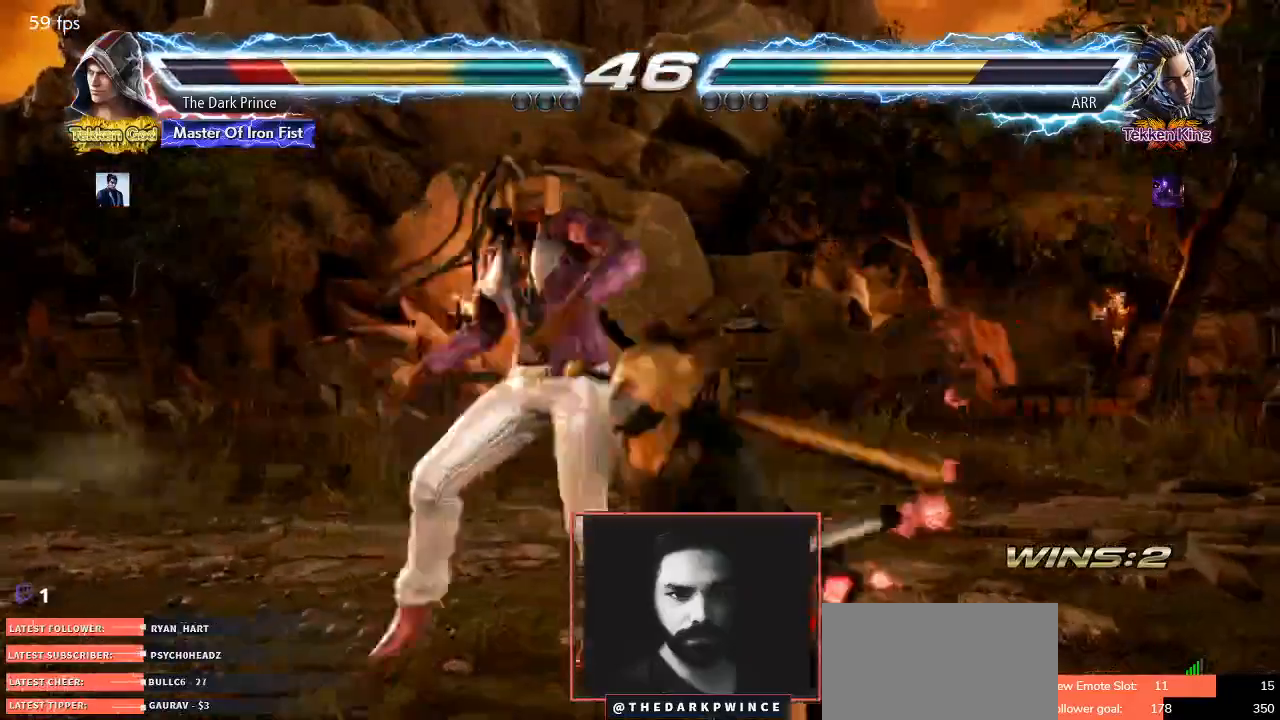
{"buttons": [], "left_stick": "center", "events": [[17, "left_stick", "right"], [433, "left_stick", "center"]]}
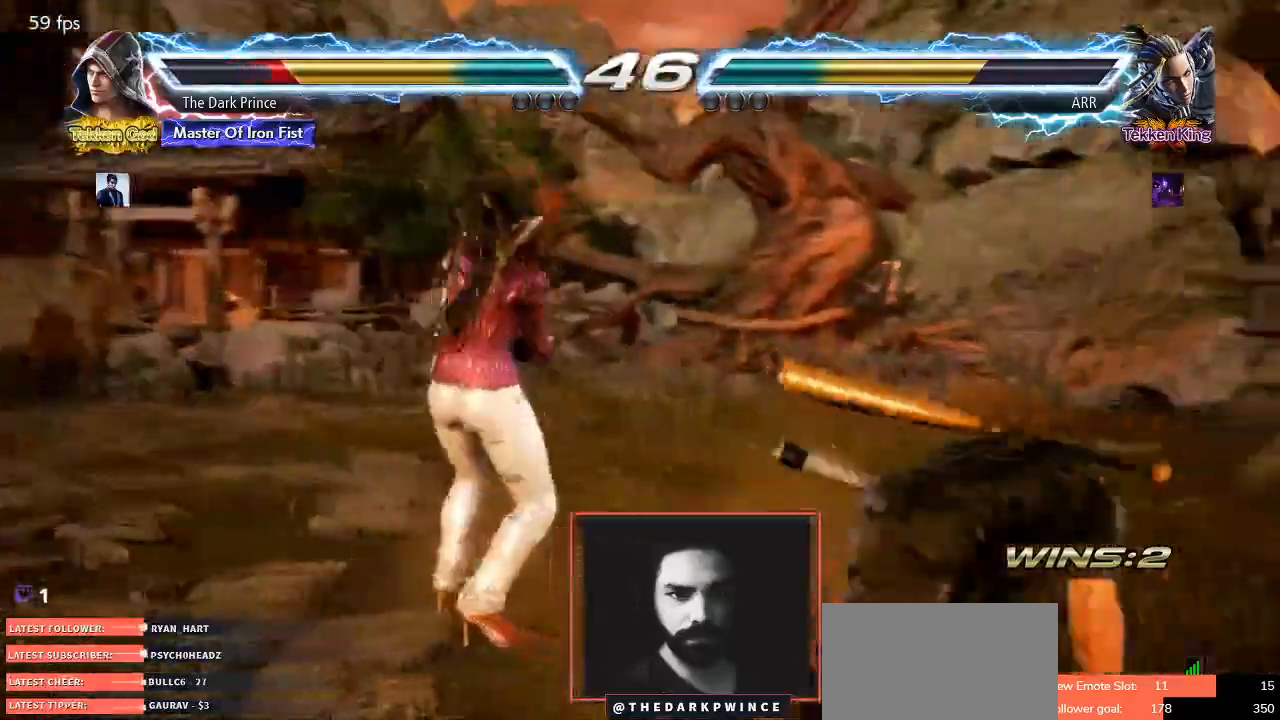
{"buttons": [], "left_stick": "right", "events": [[83, "TRIANGLE", "down"], [150, "TRIANGLE", "up"], [500, "left_stick", "right"]]}
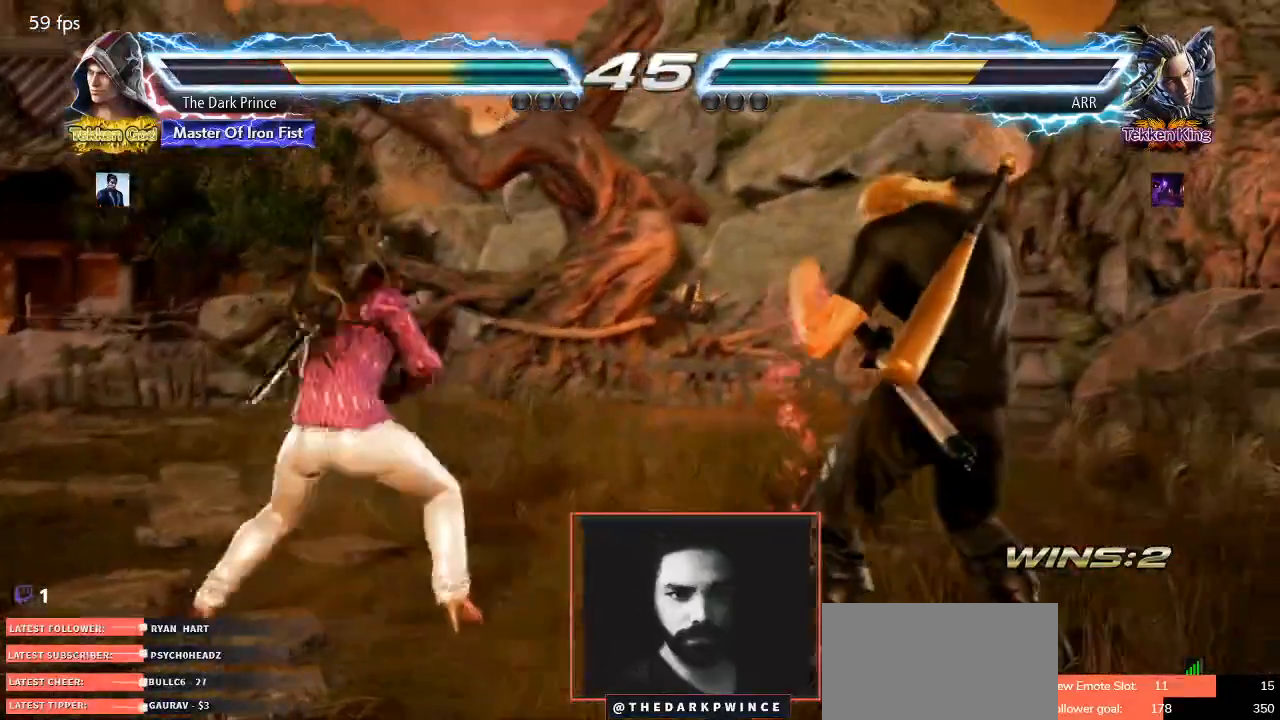
{"buttons": [], "left_stick": "center", "events": [[100, "left_stick", "center"], [167, "left_stick", "right"], [333, "left_stick", "down-right"], [483, "left_stick", "center"]]}
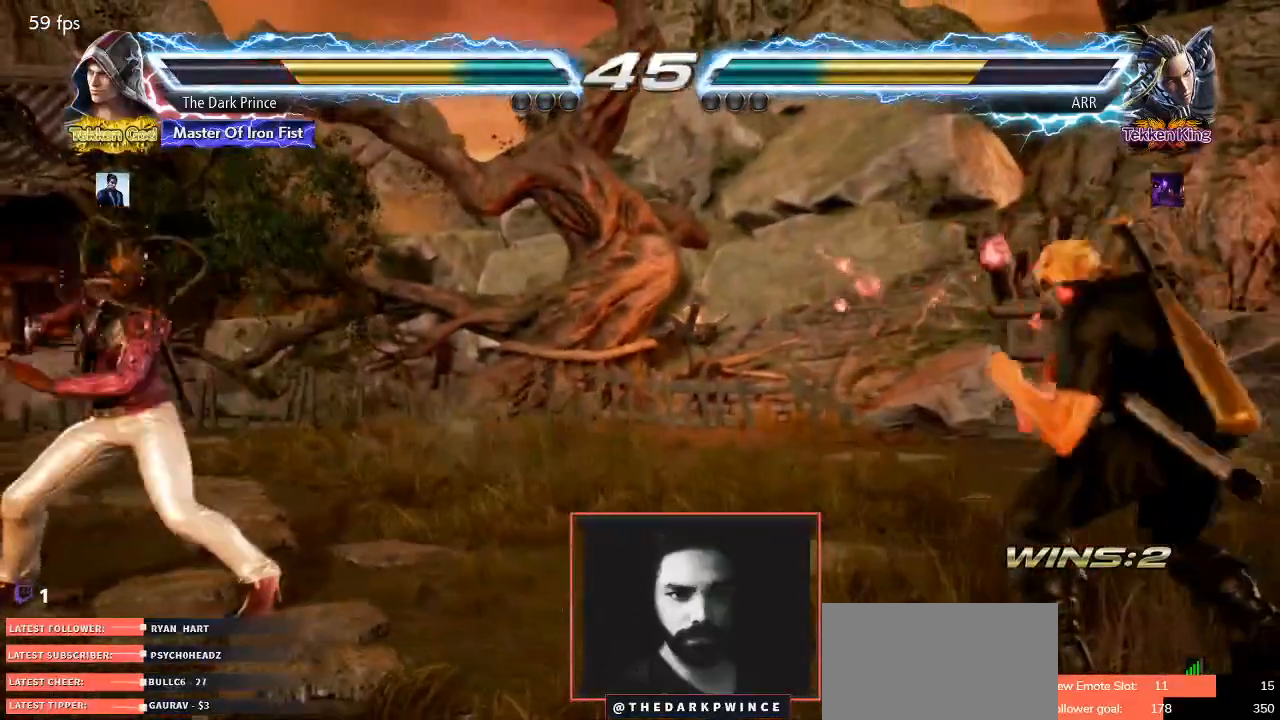
{"buttons": [], "left_stick": "right", "events": [[33, "left_stick", "right"], [167, "left_stick", "down"], [217, "left_stick", "center"], [333, "left_stick", "right"], [400, "left_stick", "center"], [483, "left_stick", "right"]]}
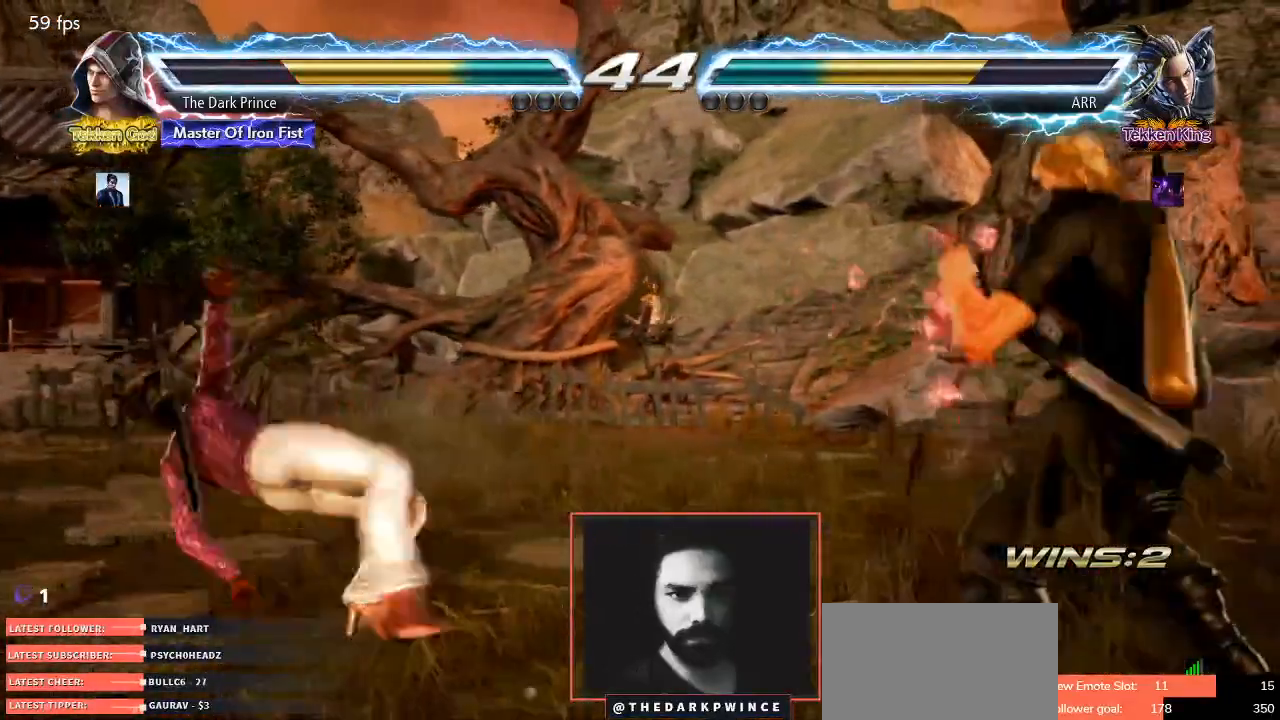
{"buttons": [], "left_stick": "center", "events": [[133, "left_stick", "down"], [217, "left_stick", "center"], [300, "left_stick", "left"], [350, "left_stick", "center"], [433, "left_stick", "left"], [500, "left_stick", "center"]]}
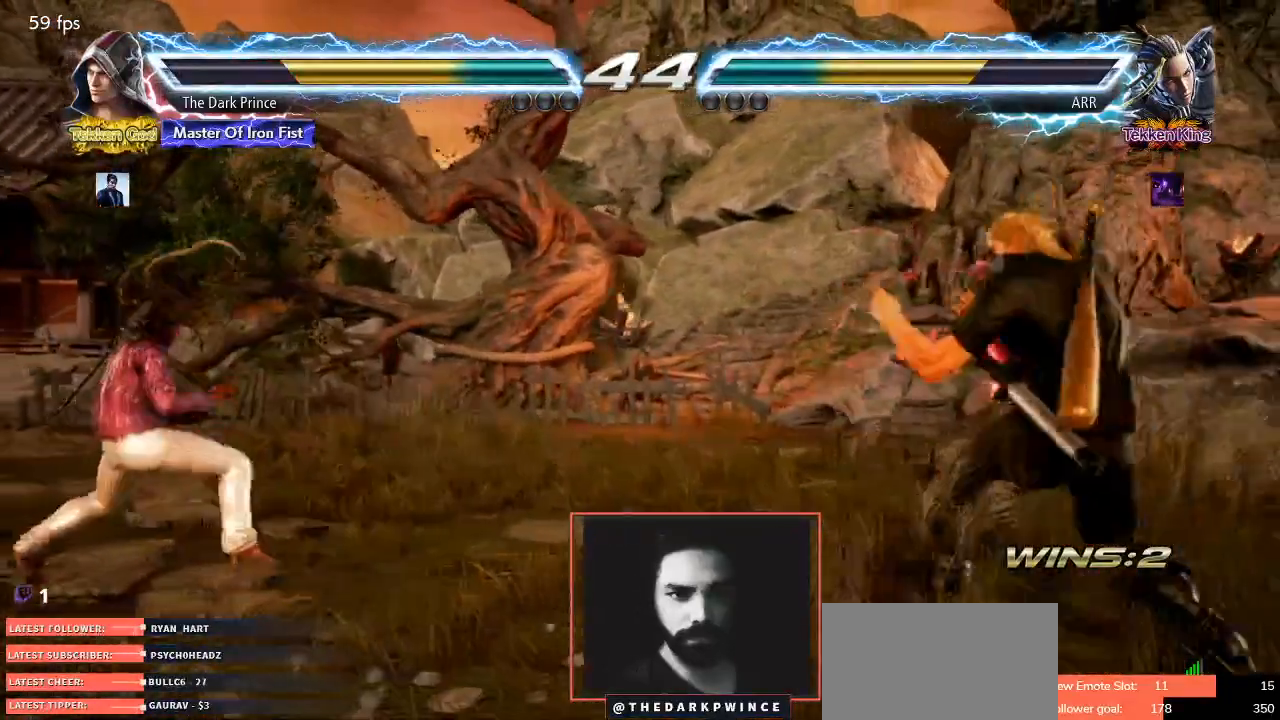
{"buttons": [], "left_stick": "right", "events": [[33, "left_stick", "right"], [117, "left_stick", "center"], [183, "left_stick", "right"], [317, "left_stick", "down"], [383, "left_stick", "center"], [500, "left_stick", "right"]]}
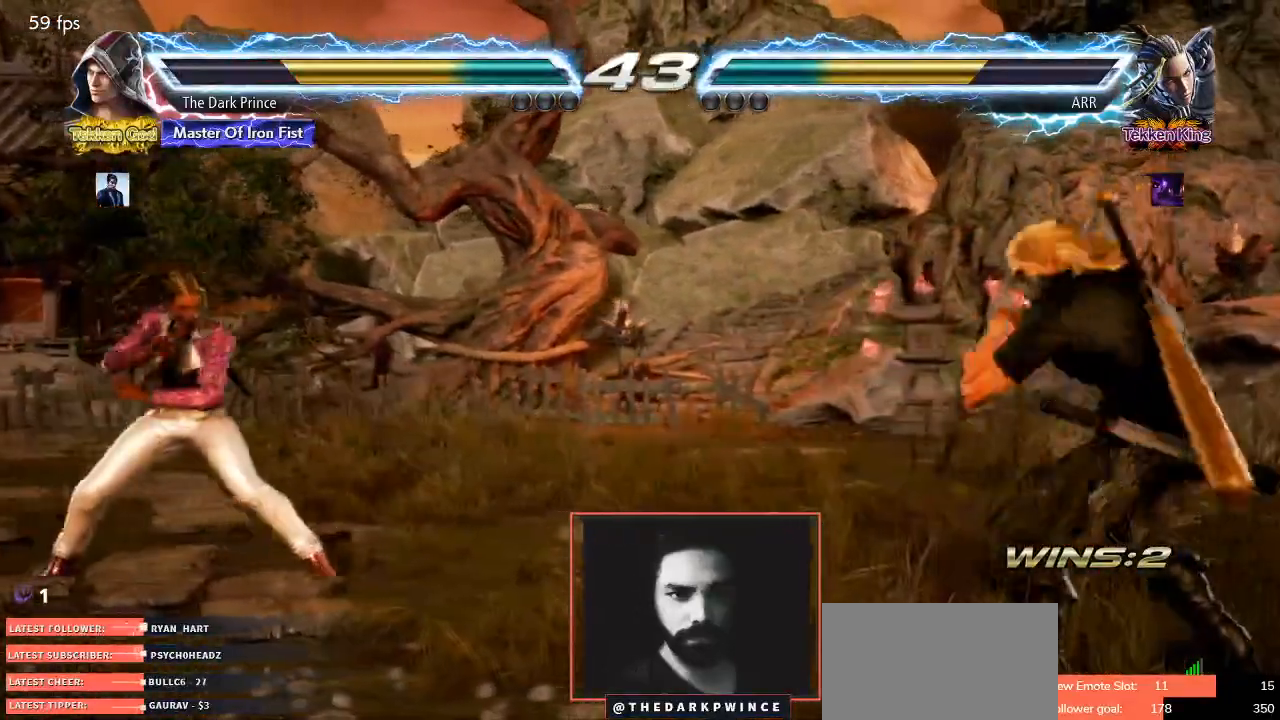
{"buttons": [], "left_stick": "center", "events": [[67, "left_stick", "center"], [133, "left_stick", "right"], [317, "left_stick", "center"], [433, "left_stick", "right"], [500, "left_stick", "center"]]}
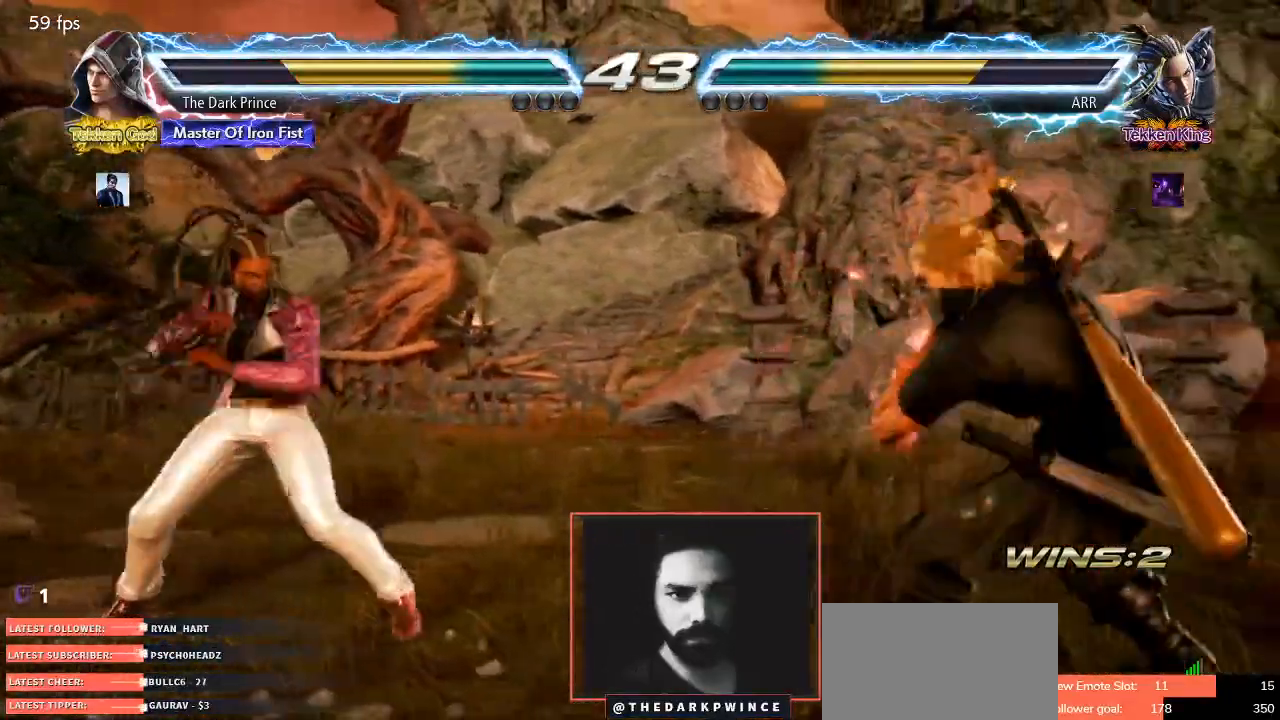
{"buttons": [], "left_stick": "right", "events": [[83, "left_stick", "right"], [200, "left_stick", "down"], [250, "left_stick", "center"], [333, "left_stick", "right"], [417, "left_stick", "center"], [500, "left_stick", "right"]]}
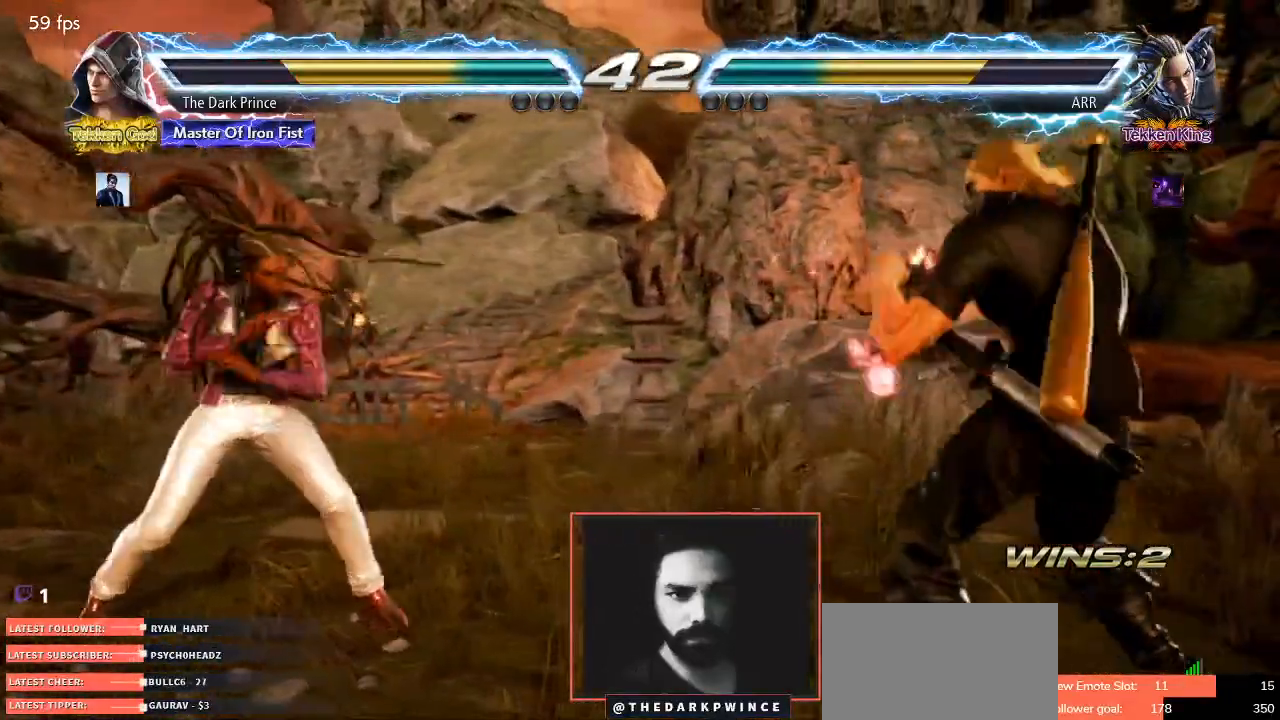
{"buttons": [], "left_stick": "center", "events": [[117, "left_stick", "down"], [183, "left_stick", "center"], [267, "left_stick", "left"], [350, "left_stick", "right"], [450, "left_stick", "center"]]}
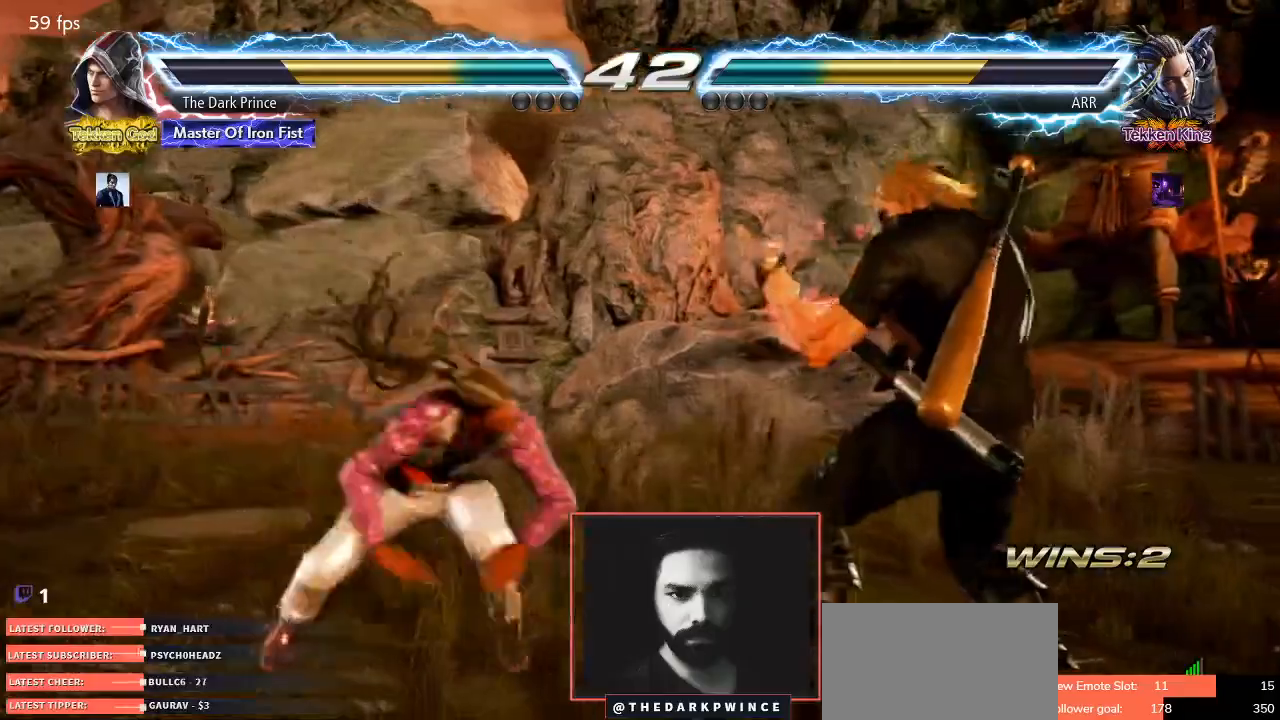
{"buttons": [], "left_stick": "right", "events": [[17, "left_stick", "right"]]}
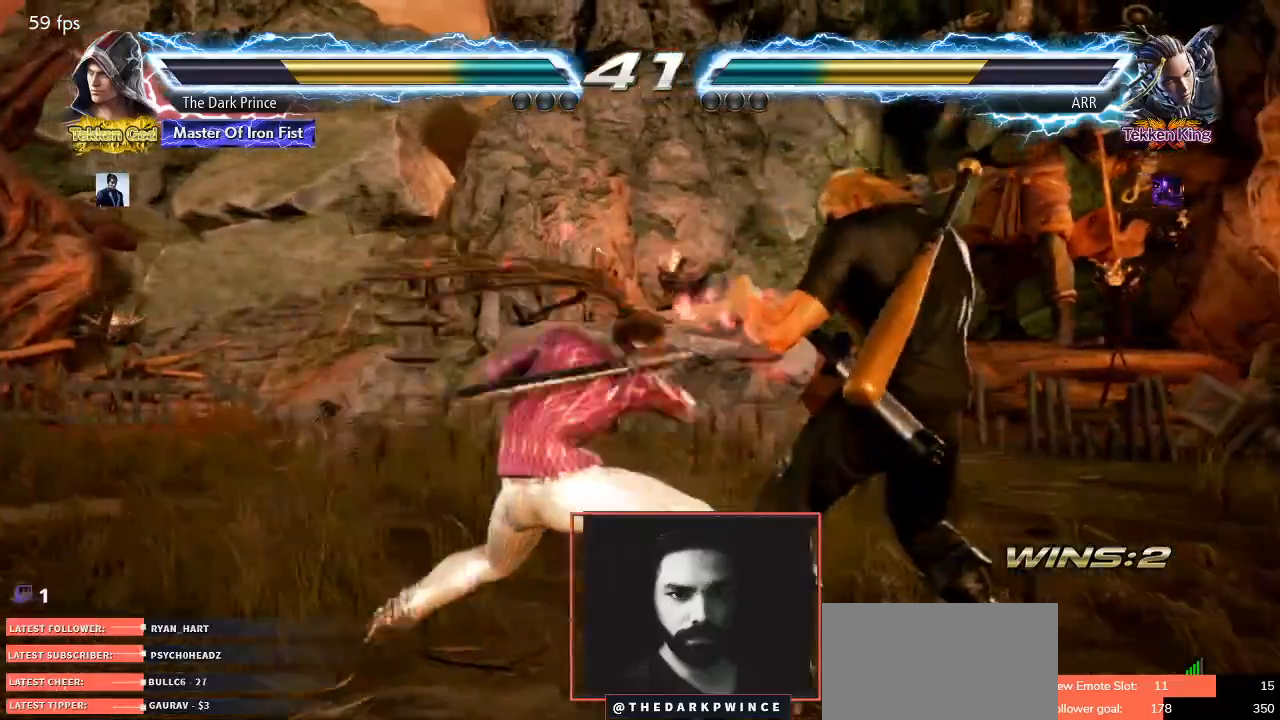
{"buttons": [], "left_stick": "center", "events": [[333, "left_stick", "center"]]}
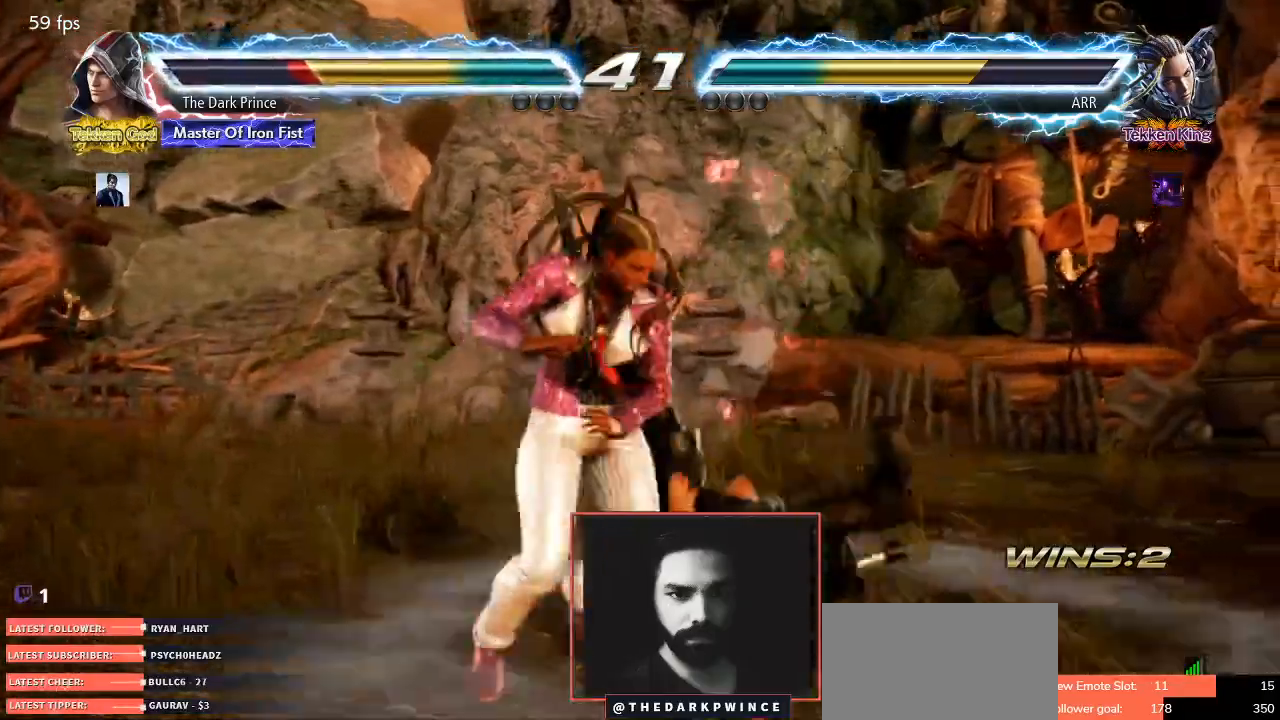
{"buttons": [], "left_stick": "center", "events": []}
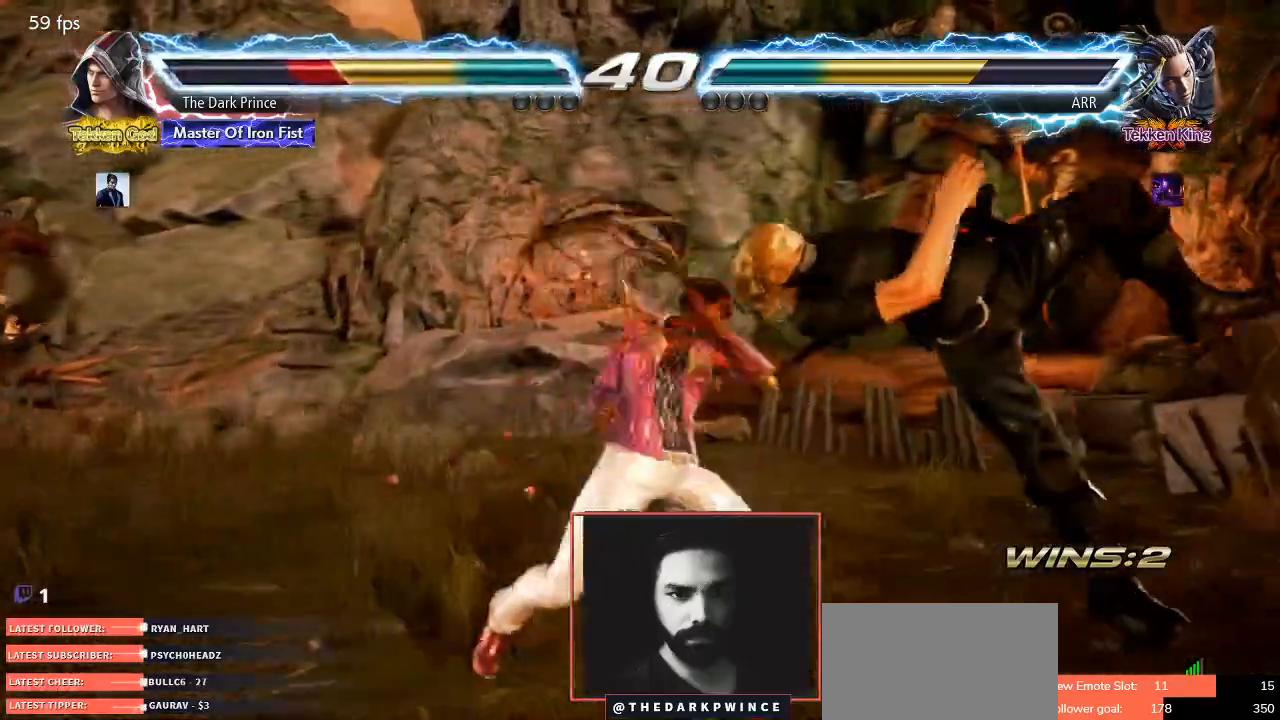
{"buttons": [], "left_stick": "center", "events": []}
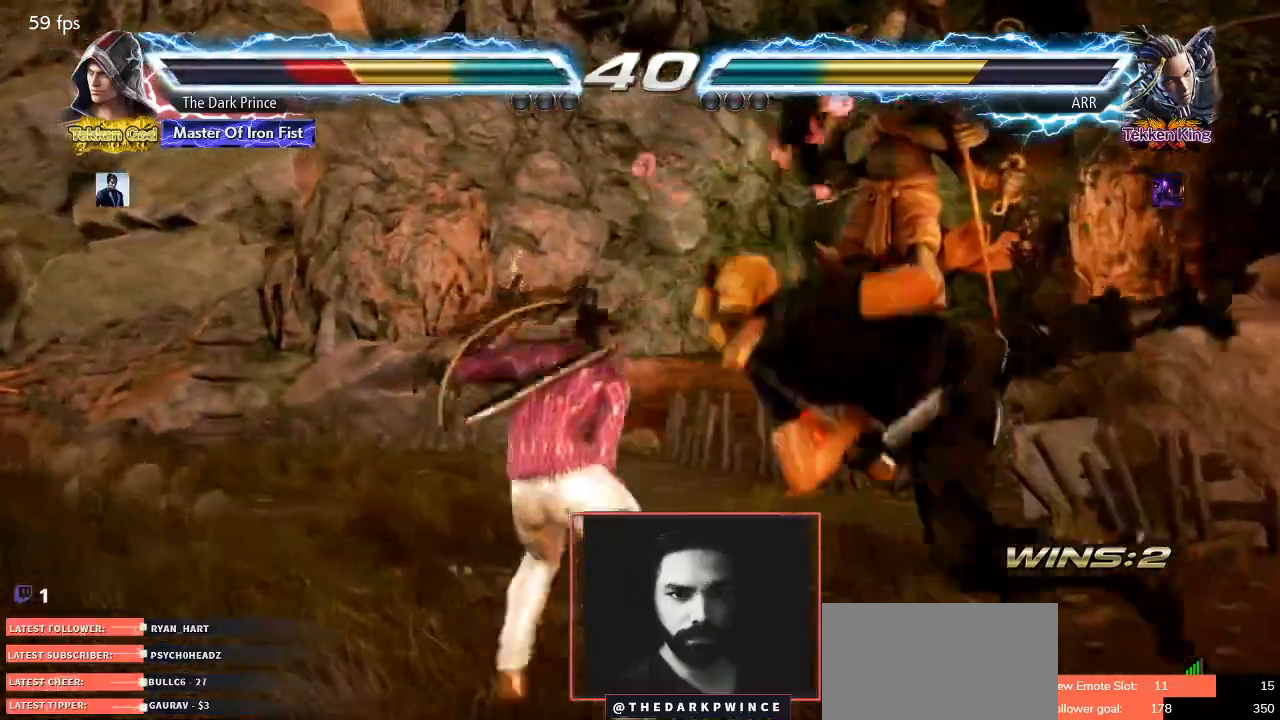
{"buttons": [], "left_stick": "center", "events": []}
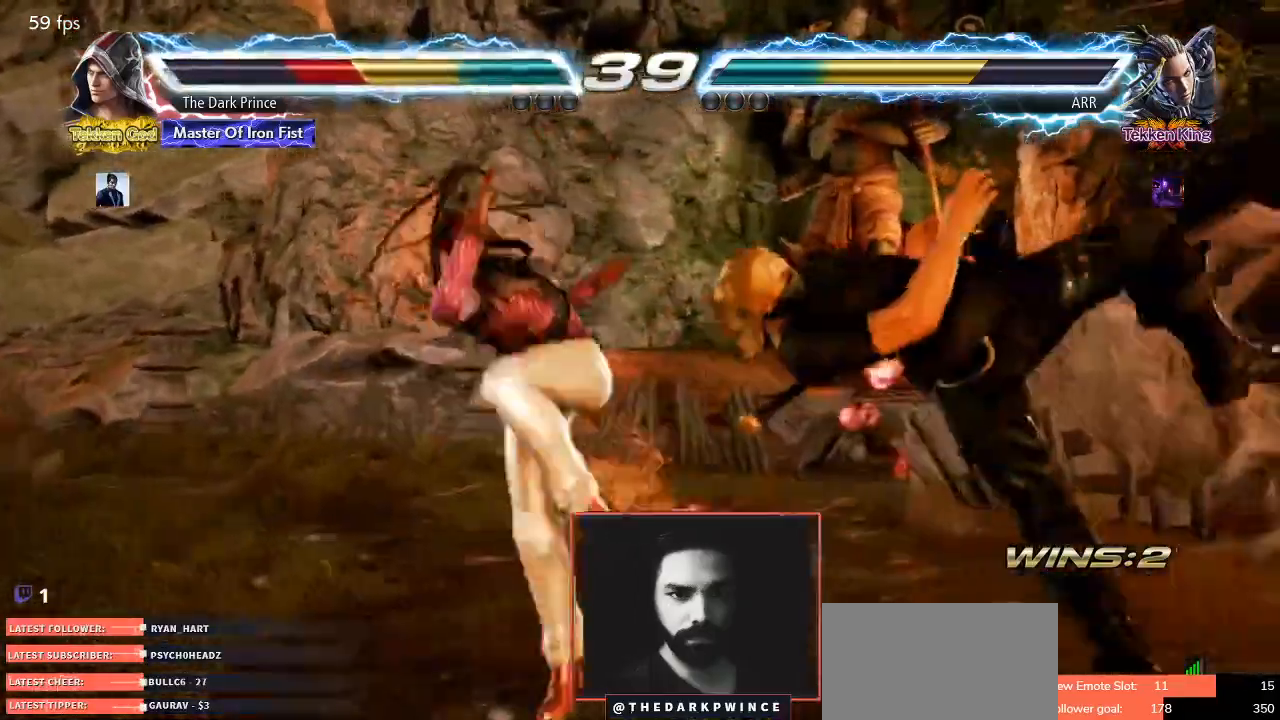
{"buttons": [], "left_stick": "center", "events": []}
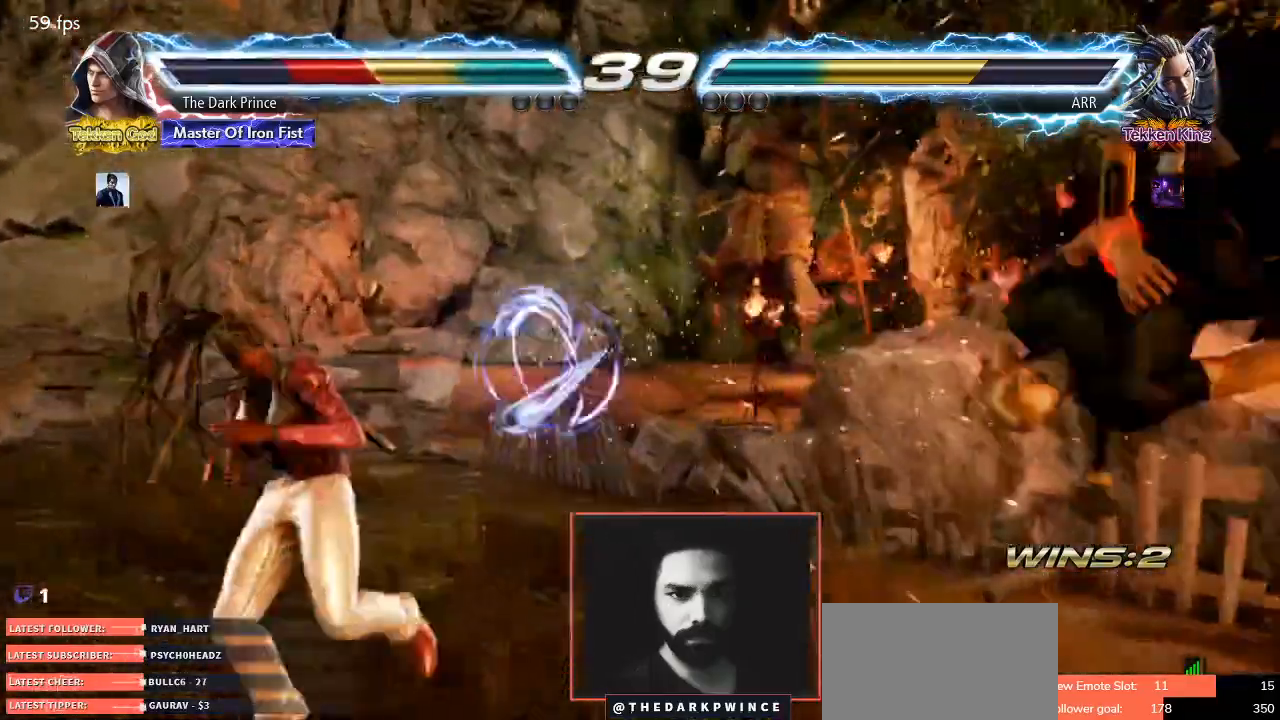
{"buttons": ["R1"], "left_stick": "center", "events": [[367, "TRIANGLE", "down"], [433, "R1", "down"], [467, "TRIANGLE", "up"]]}
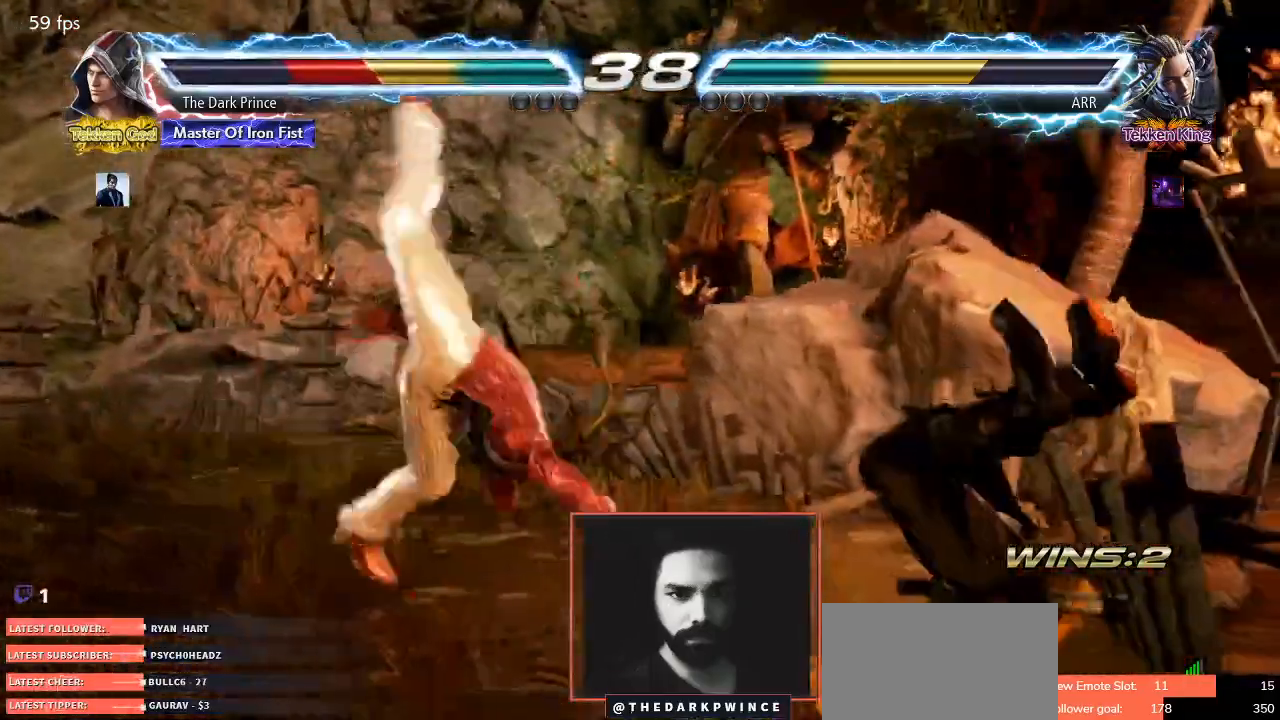
{"buttons": ["TRIANGLE", "R1"], "left_stick": "center", "events": [[50, "R1", "up"], [67, "TRIANGLE", "down"], [133, "R1", "down"], [167, "TRIANGLE", "up"], [233, "R1", "up"], [233, "TRIANGLE", "down"], [300, "R1", "down"], [333, "TRIANGLE", "up"], [417, "R1", "up"], [417, "TRIANGLE", "down"], [483, "R1", "down"]]}
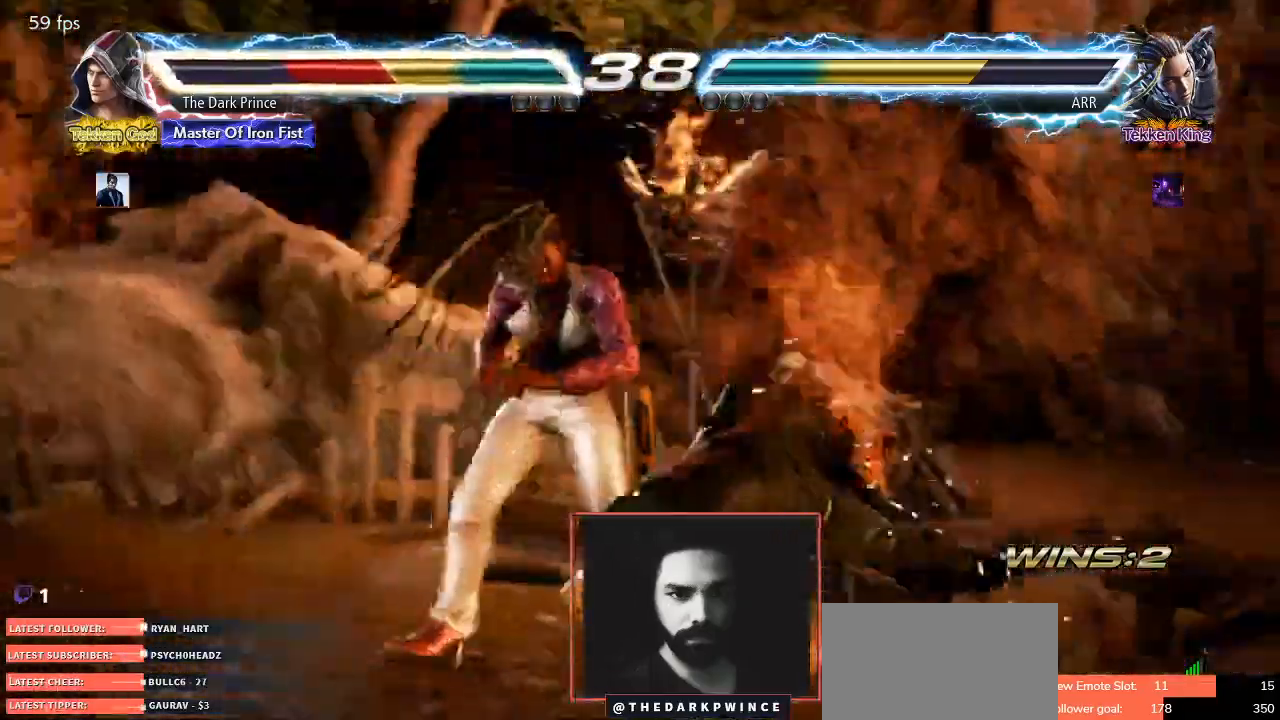
{"buttons": [], "left_stick": "center", "events": [[17, "TRIANGLE", "up"], [117, "R1", "up"]]}
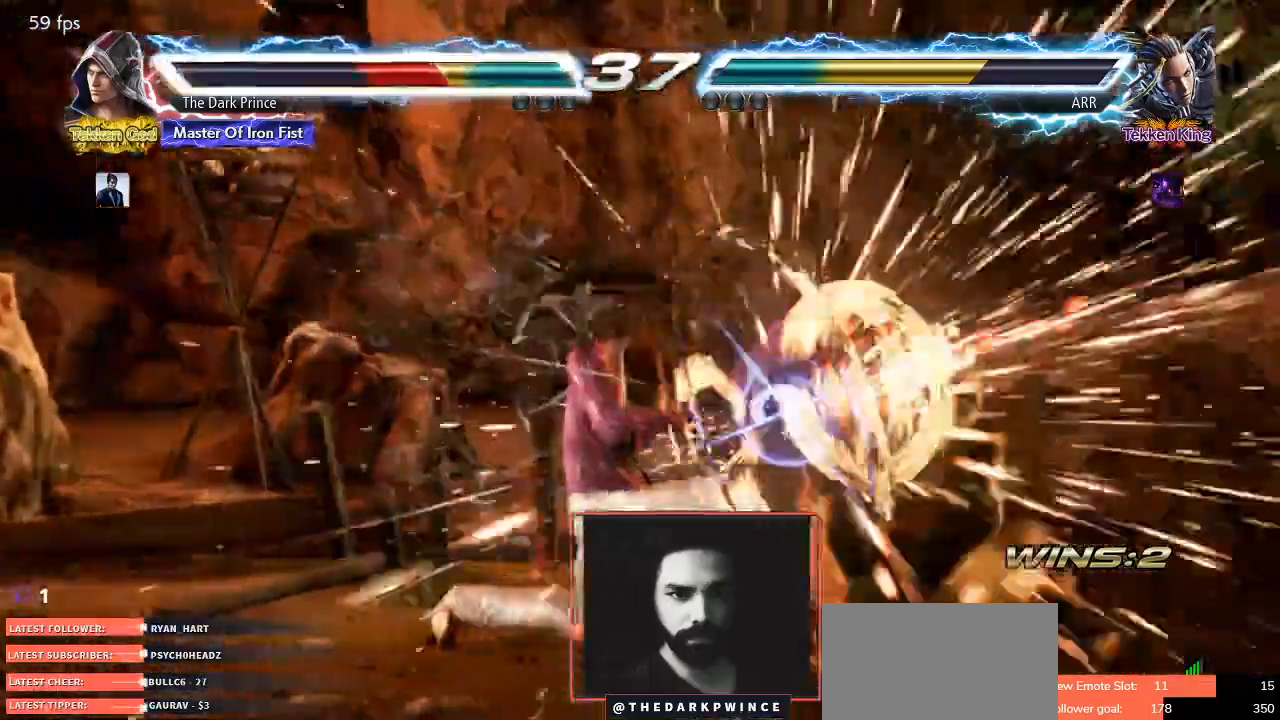
{"buttons": [], "left_stick": "center", "events": [[233, "CIRCLE", "down"], [250, "left_stick", "right"], [333, "left_stick", "center"], [350, "CIRCLE", "up"]]}
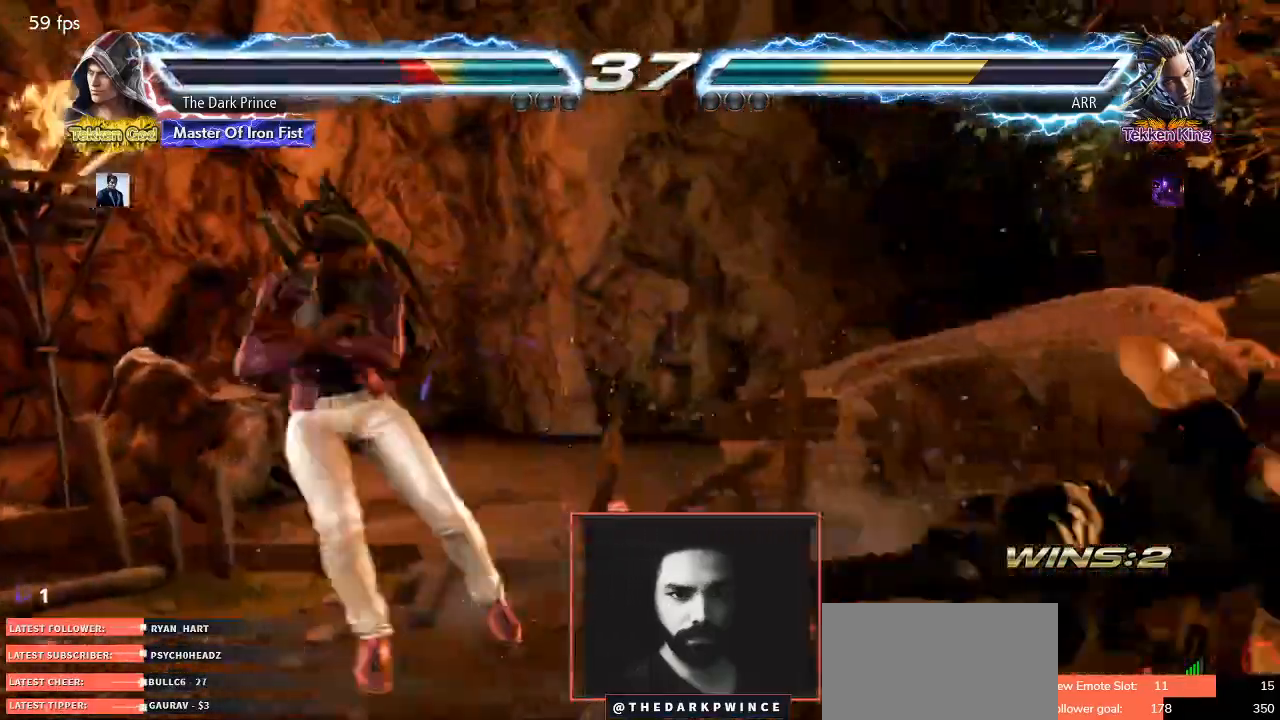
{"buttons": ["TRIANGLE", "R1"], "left_stick": "center", "events": [[267, "TRIANGLE", "down"], [400, "R1", "down"]]}
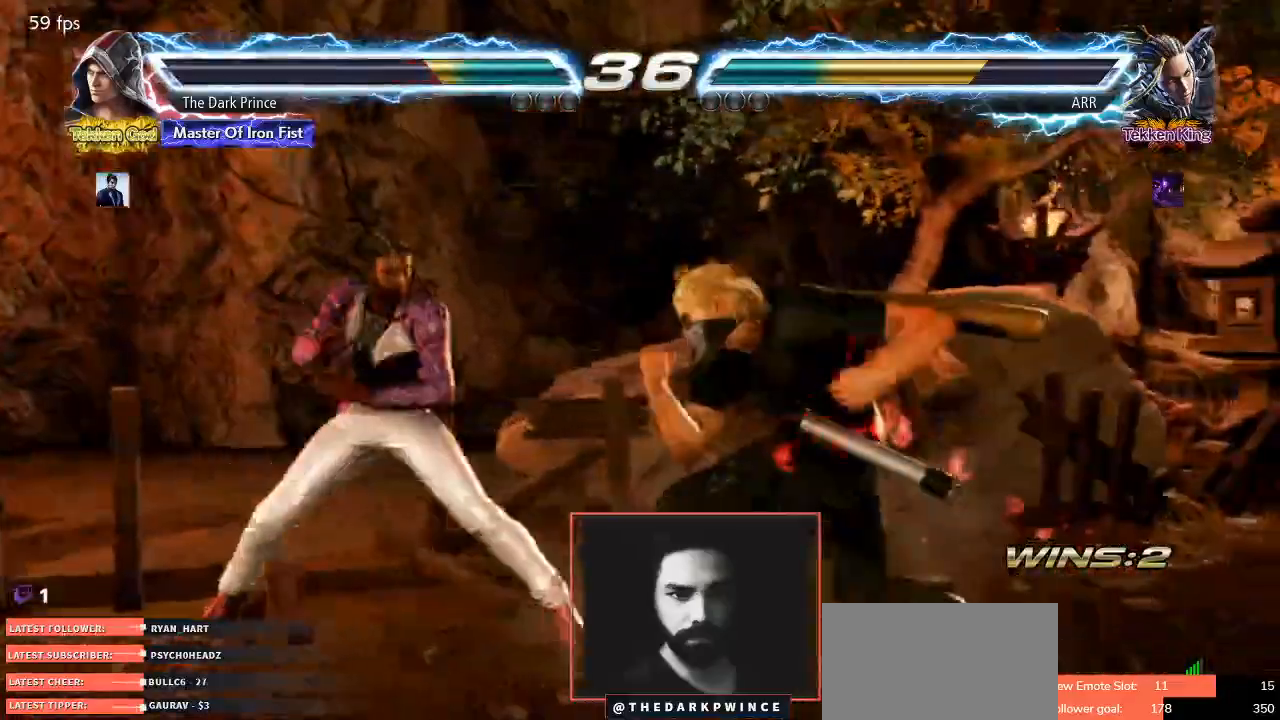
{"buttons": ["TRIANGLE", "R1"], "left_stick": "center", "events": []}
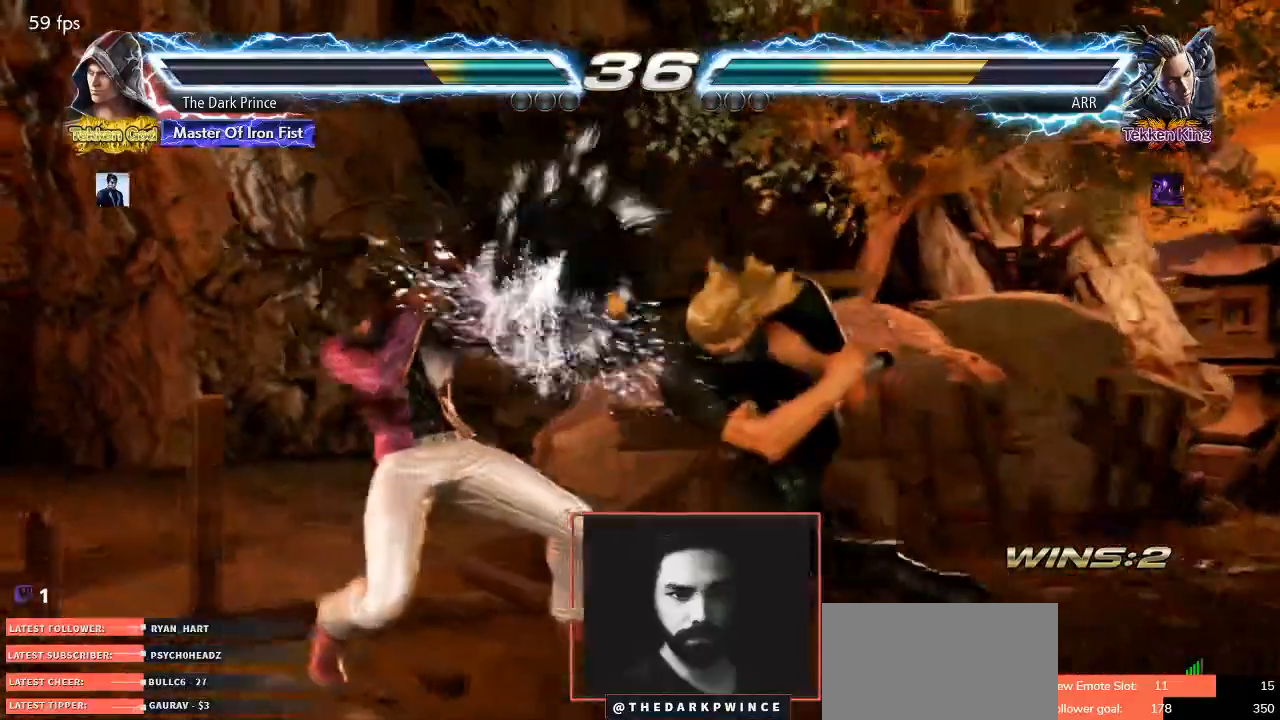
{"buttons": ["R1"], "left_stick": "right", "events": [[100, "left_stick", "right"], [250, "TRIANGLE", "up"]]}
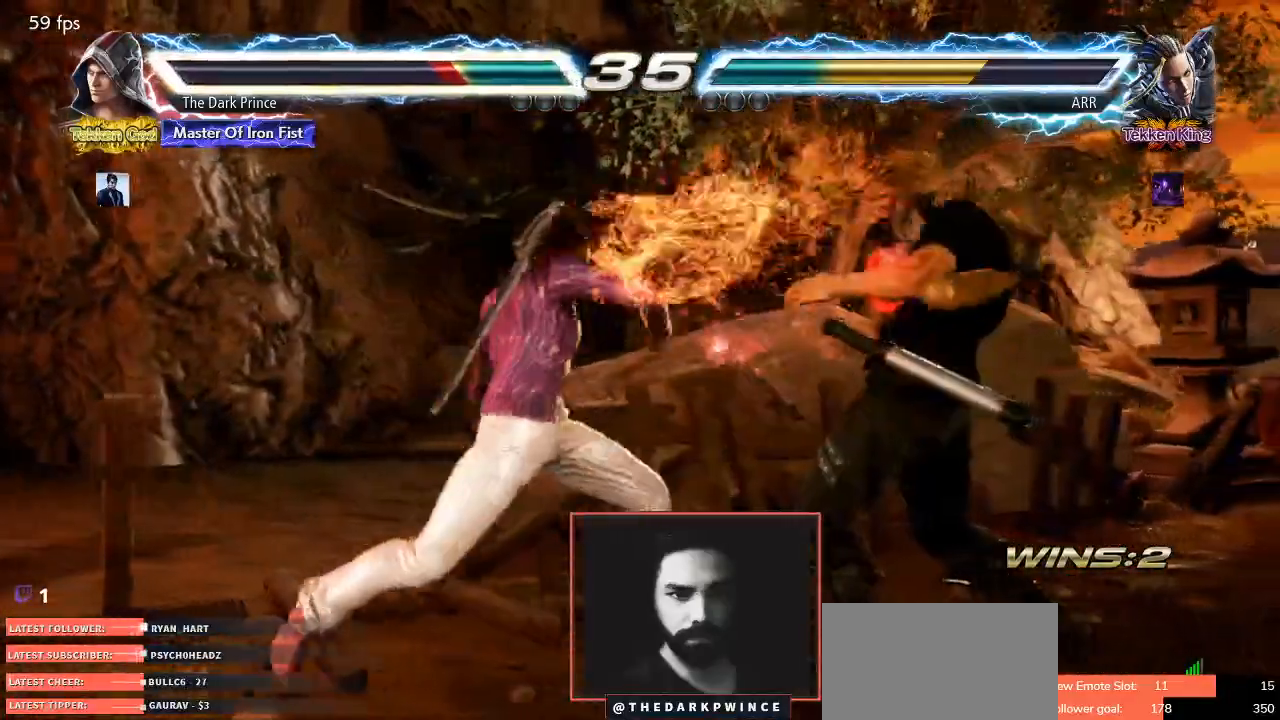
{"buttons": [], "left_stick": "center", "events": [[433, "R1", "up"], [433, "left_stick", "center"]]}
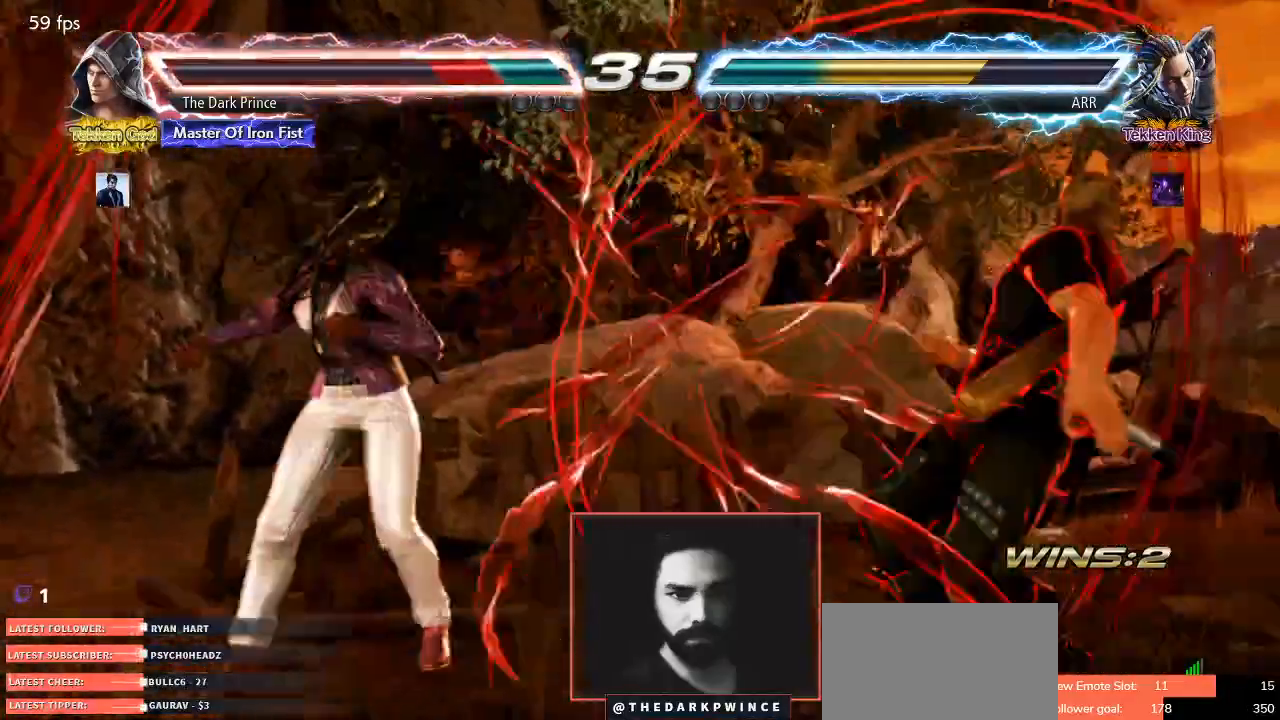
{"buttons": [], "left_stick": "right", "events": [[117, "left_stick", "right"], [217, "left_stick", "center"], [300, "left_stick", "right"]]}
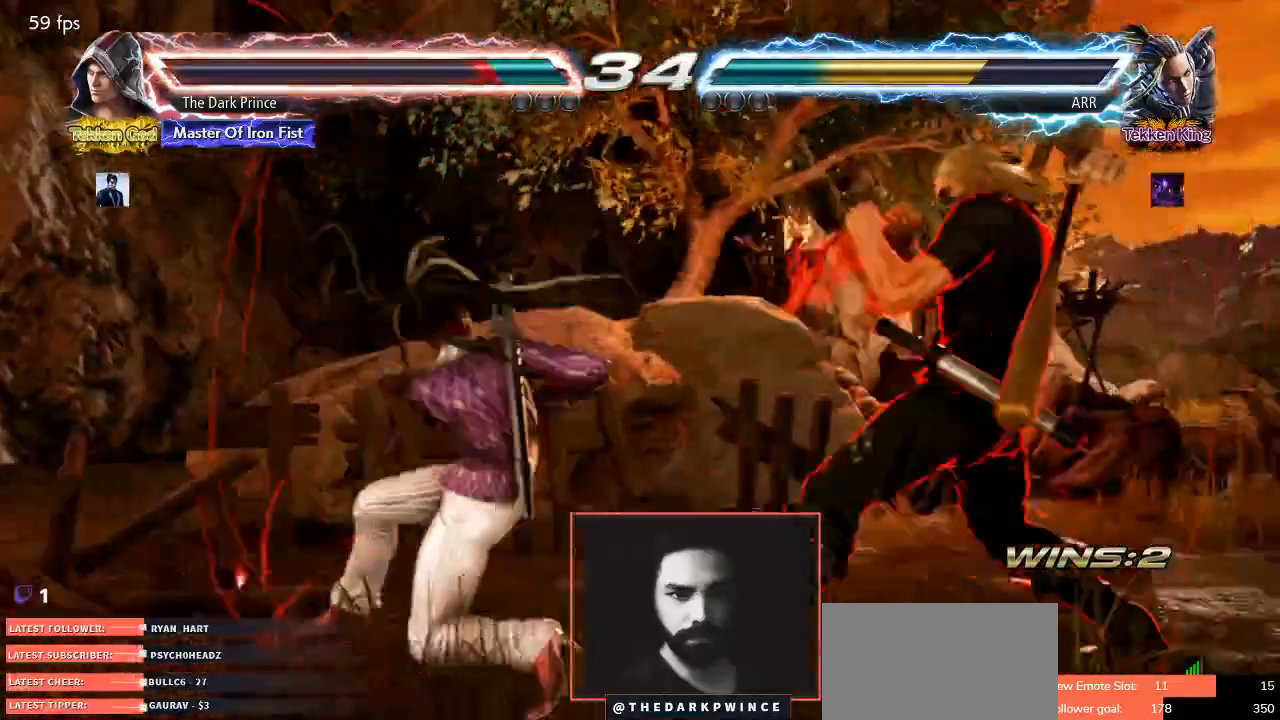
{"buttons": [], "left_stick": "right", "events": [[200, "left_stick", "down-right"], [333, "left_stick", "right"]]}